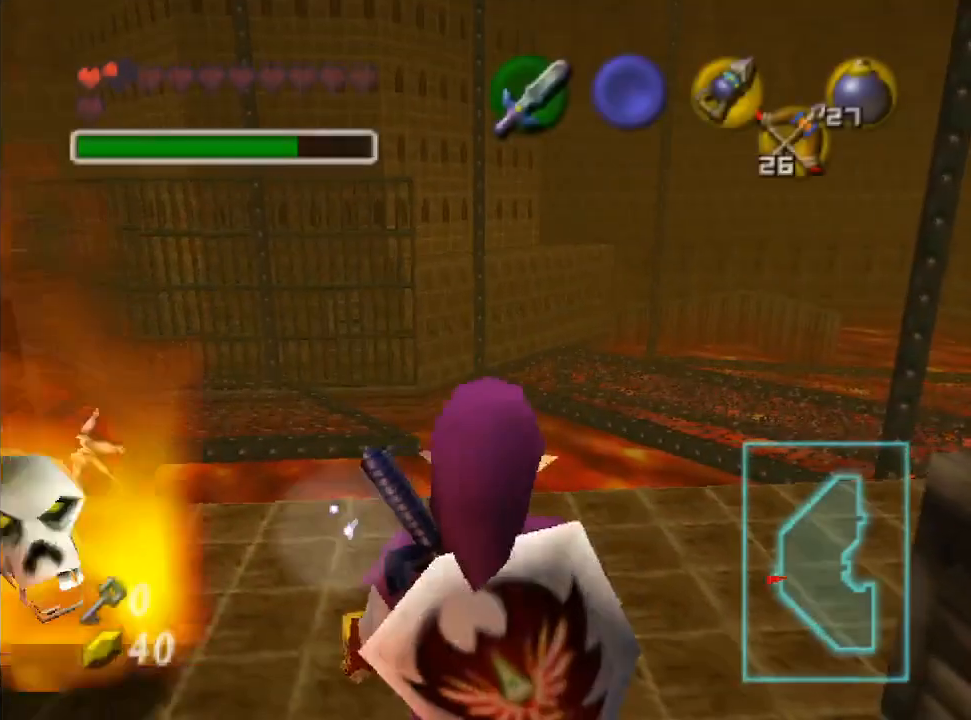
Gameplay with a controller (Nintendo layout); each line is a JSON object with the inputs held at the frame after it. "events" lists button and stick changes between this image and that frame as [ms after this image, input, new state], when the widget could be followed in between. Not read: L3 R3.
{"buttons": [], "left_stick": "center", "right_stick": "center", "events": [[33, "left_stick", "center"], [133, "L2", "down"], [333, "L2", "up"]]}
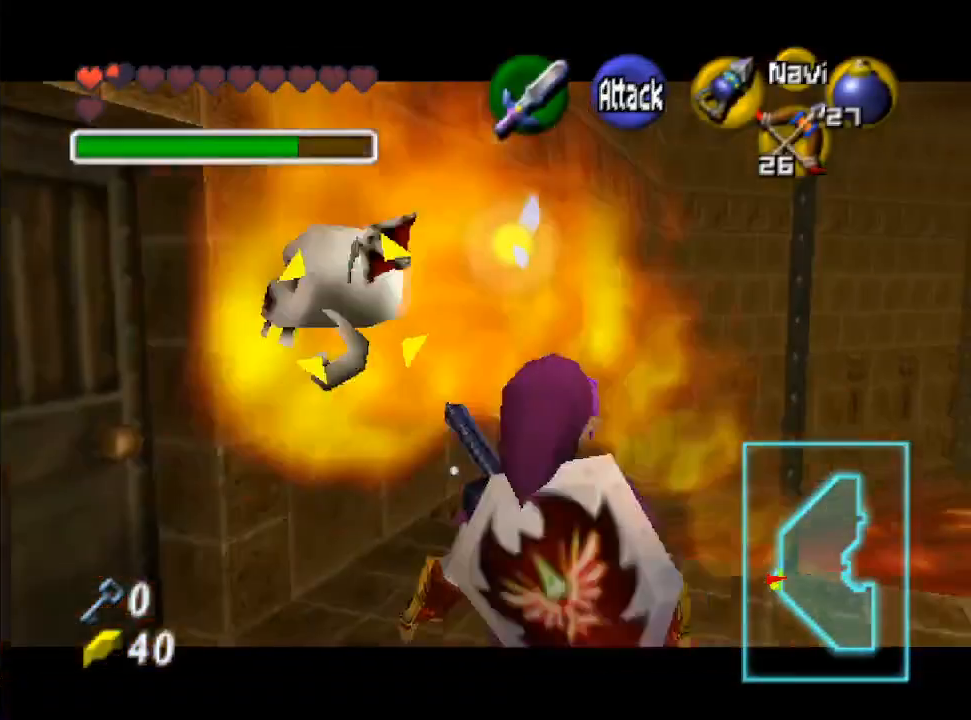
{"buttons": ["R1"], "left_stick": "center", "right_stick": "center", "events": [[33, "R1", "down"]]}
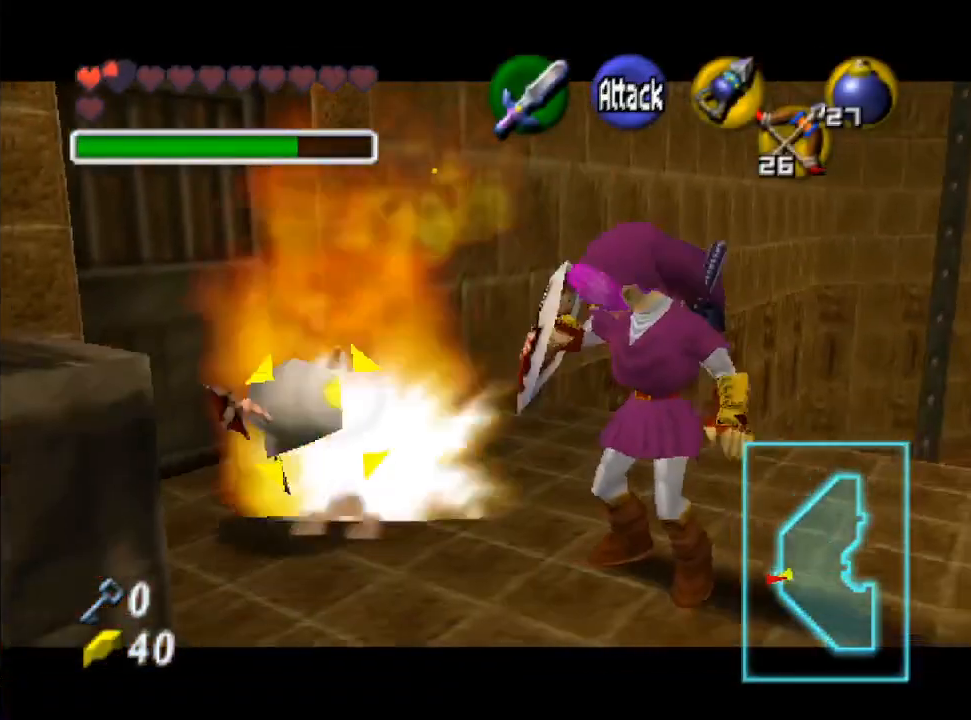
{"buttons": ["Y"], "left_stick": "center", "right_stick": "center", "events": [[433, "R1", "up"], [500, "Y", "down"]]}
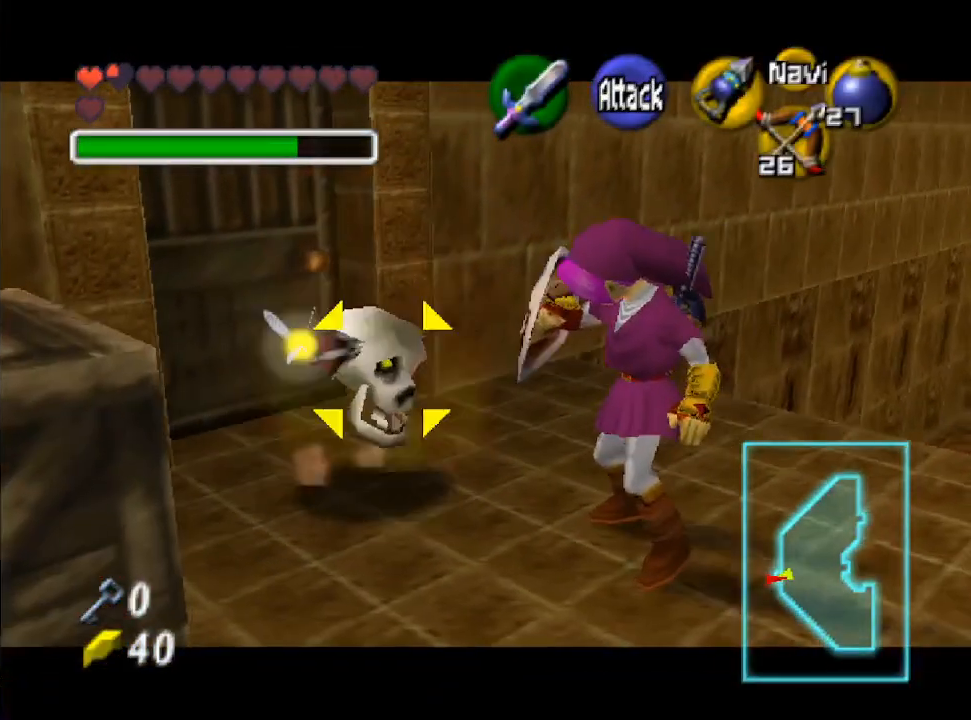
{"buttons": [], "left_stick": "center", "right_stick": "center", "events": [[100, "Y", "up"], [167, "Y", "down"], [233, "Y", "up"], [333, "Y", "down"], [433, "Y", "up"]]}
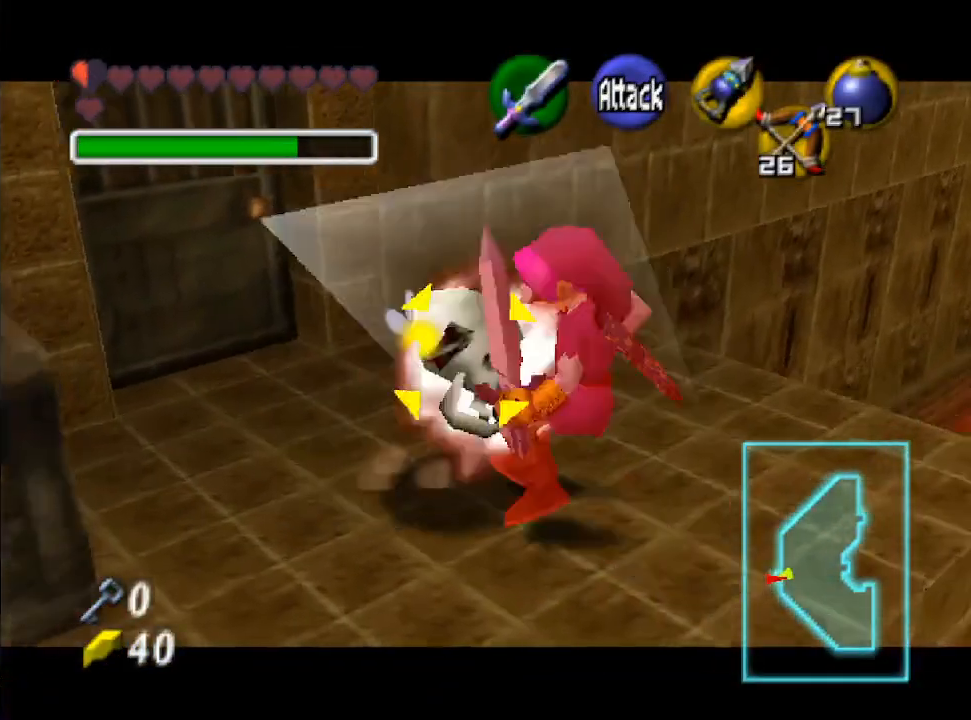
{"buttons": [], "left_stick": "left", "right_stick": "center", "events": [[33, "Y", "down"], [133, "Y", "up"], [400, "Y", "down"], [433, "left_stick", "up-left"], [500, "Y", "up"], [500, "left_stick", "left"]]}
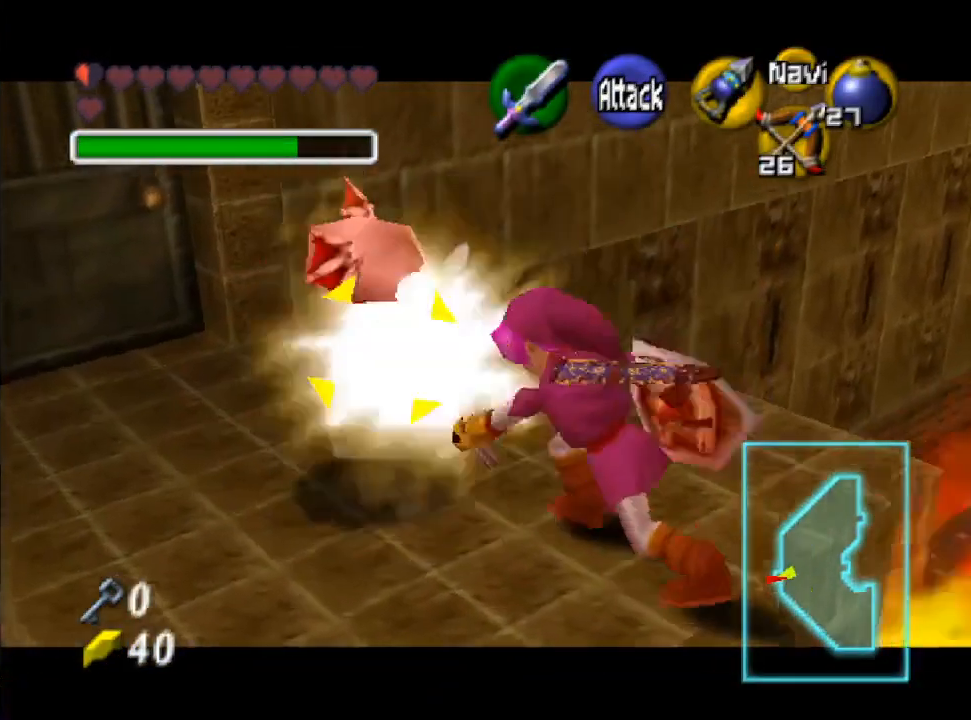
{"buttons": ["Y"], "left_stick": "up-right", "right_stick": "center", "events": [[33, "left_stick", "down-left"], [100, "Y", "down"], [167, "Y", "up"], [167, "left_stick", "right"], [233, "left_stick", "up"], [300, "left_stick", "left"], [367, "Y", "down"], [433, "Y", "up"], [467, "left_stick", "up-right"], [500, "Y", "down"]]}
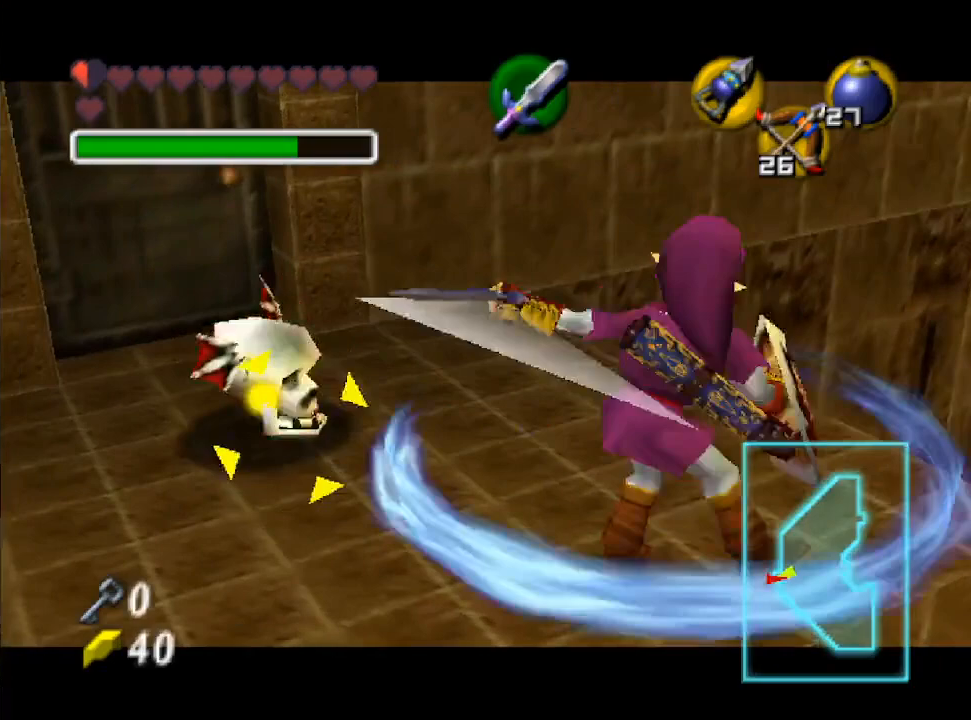
{"buttons": [], "left_stick": "right", "right_stick": "center", "events": [[33, "Y", "up"], [33, "left_stick", "up-left"], [100, "left_stick", "down-left"], [167, "left_stick", "right"], [233, "left_stick", "up"], [267, "Y", "down"], [300, "Y", "up"], [333, "left_stick", "left"], [433, "left_stick", "down"], [500, "left_stick", "right"]]}
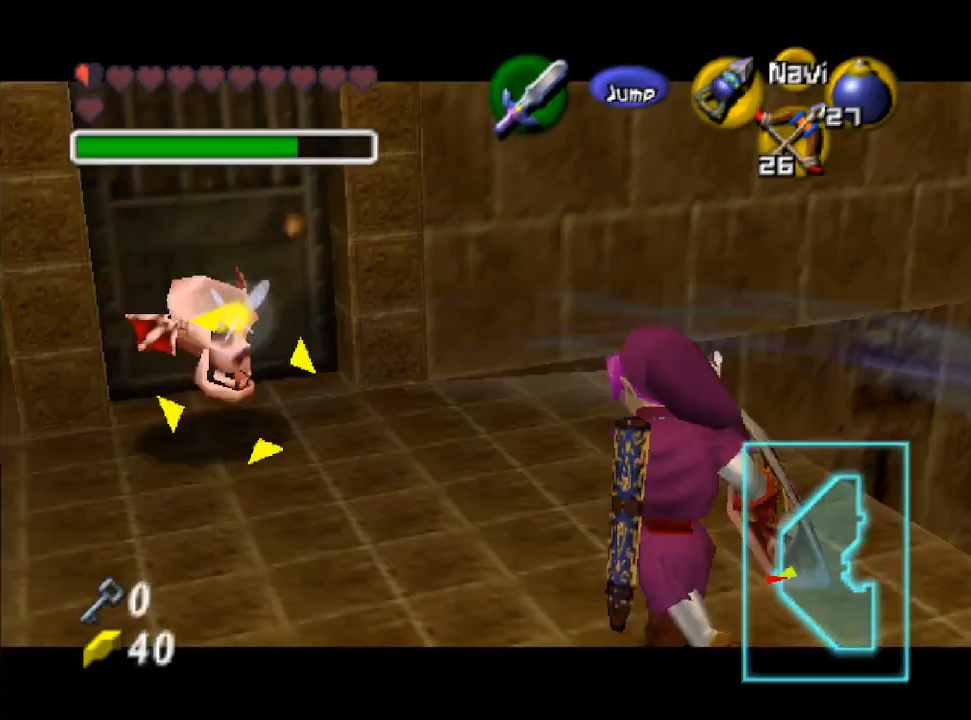
{"buttons": ["Y"], "left_stick": "down-left", "right_stick": "center", "events": [[67, "Y", "down"], [67, "left_stick", "up"], [100, "Y", "up"], [133, "left_stick", "left"], [233, "left_stick", "down"], [300, "left_stick", "right"], [333, "Y", "down"], [367, "left_stick", "up"], [400, "Y", "up"], [467, "left_stick", "down-left"], [500, "Y", "down"]]}
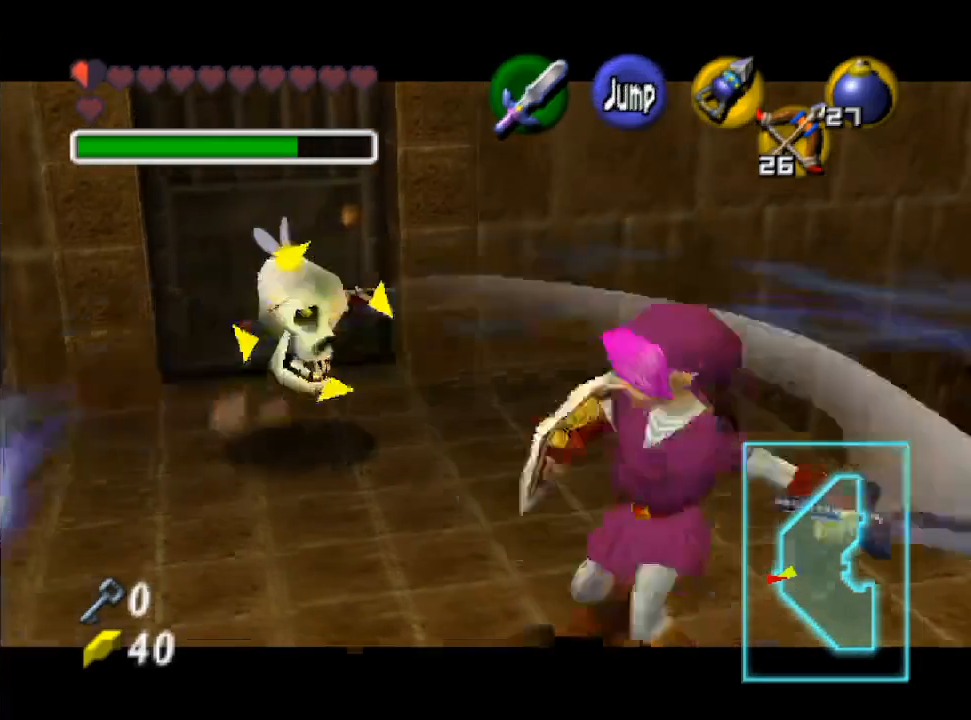
{"buttons": [], "left_stick": "right", "right_stick": "center", "events": [[33, "Y", "up"], [67, "left_stick", "down-right"], [133, "Y", "down"], [167, "left_stick", "up"], [200, "Y", "up"], [300, "left_stick", "down-left"], [467, "Y", "down"], [467, "left_stick", "right"], [500, "Y", "up"]]}
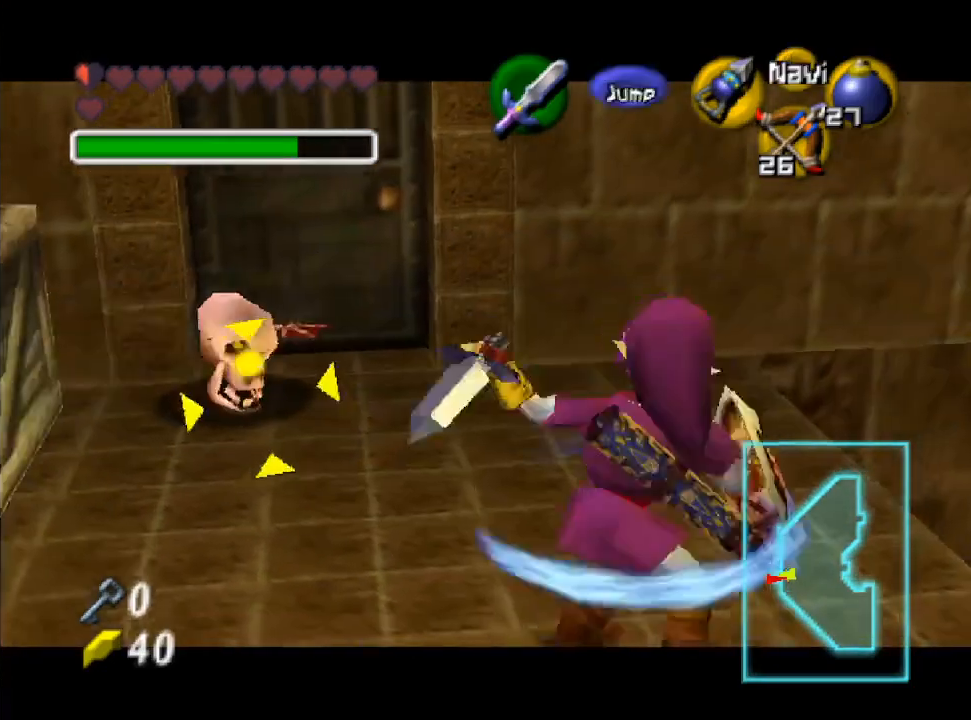
{"buttons": [], "left_stick": "left", "right_stick": "center", "events": [[33, "left_stick", "up"], [100, "Y", "down"], [133, "left_stick", "left"], [167, "Y", "up"], [233, "left_stick", "down"], [300, "left_stick", "right"], [367, "left_stick", "up"], [433, "left_stick", "left"]]}
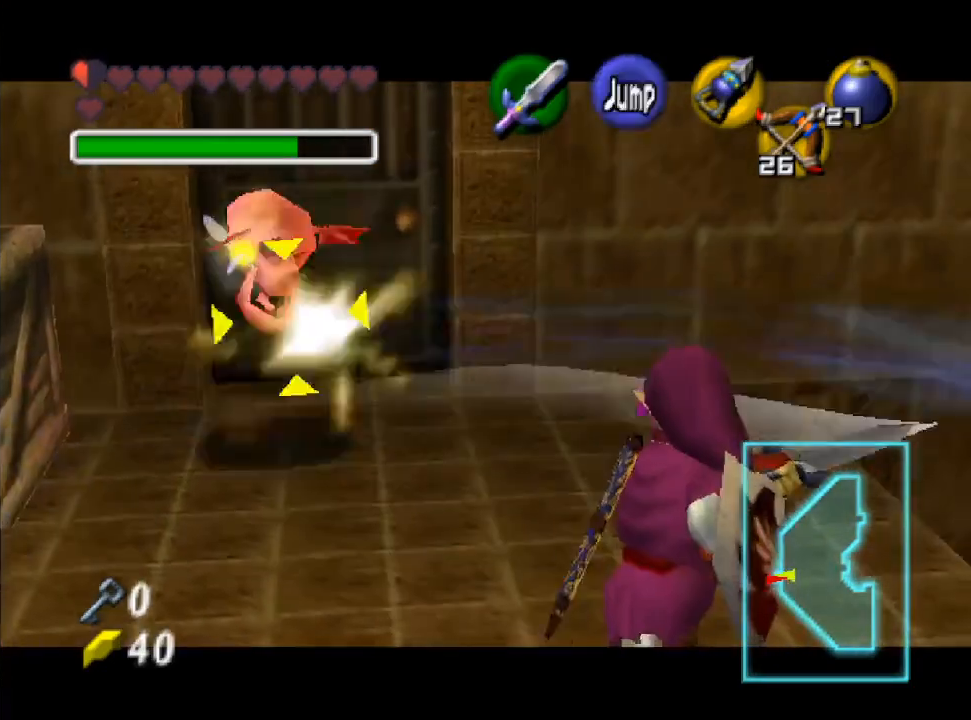
{"buttons": [], "left_stick": "right", "right_stick": "center", "events": [[67, "left_stick", "down"], [133, "left_stick", "right"], [233, "Y", "down"], [233, "left_stick", "up-left"], [267, "Y", "up"], [333, "left_stick", "down-left"], [467, "left_stick", "right"]]}
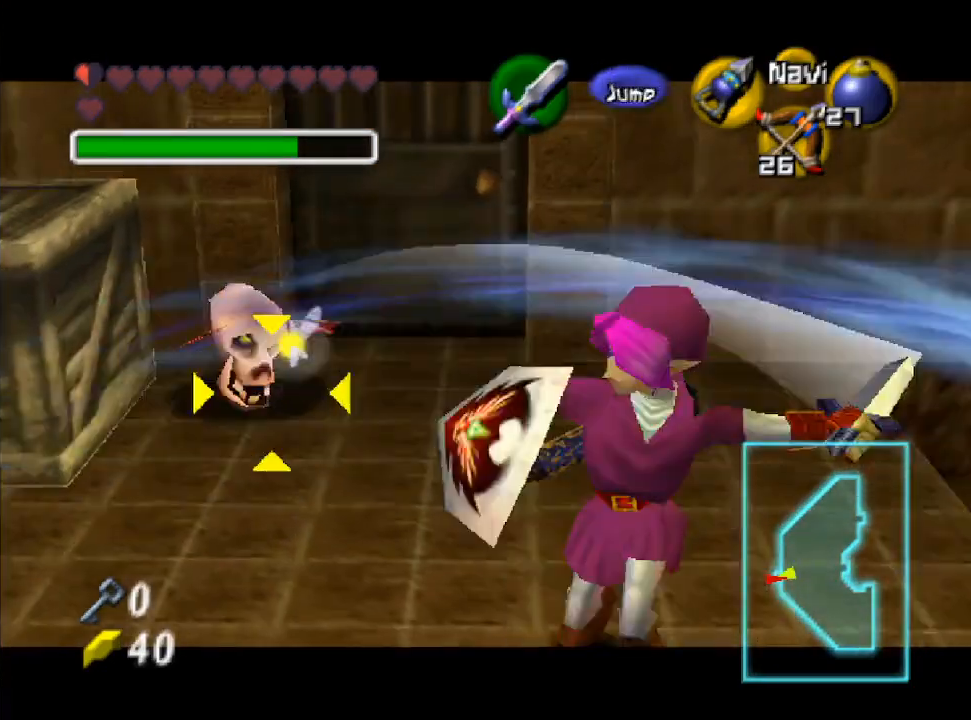
{"buttons": [], "left_stick": "up-left", "right_stick": "center", "events": [[67, "Y", "down"], [100, "Y", "up"], [100, "left_stick", "up-left"], [200, "Y", "down"], [233, "Y", "up"], [233, "left_stick", "down-left"], [300, "left_stick", "up-left"]]}
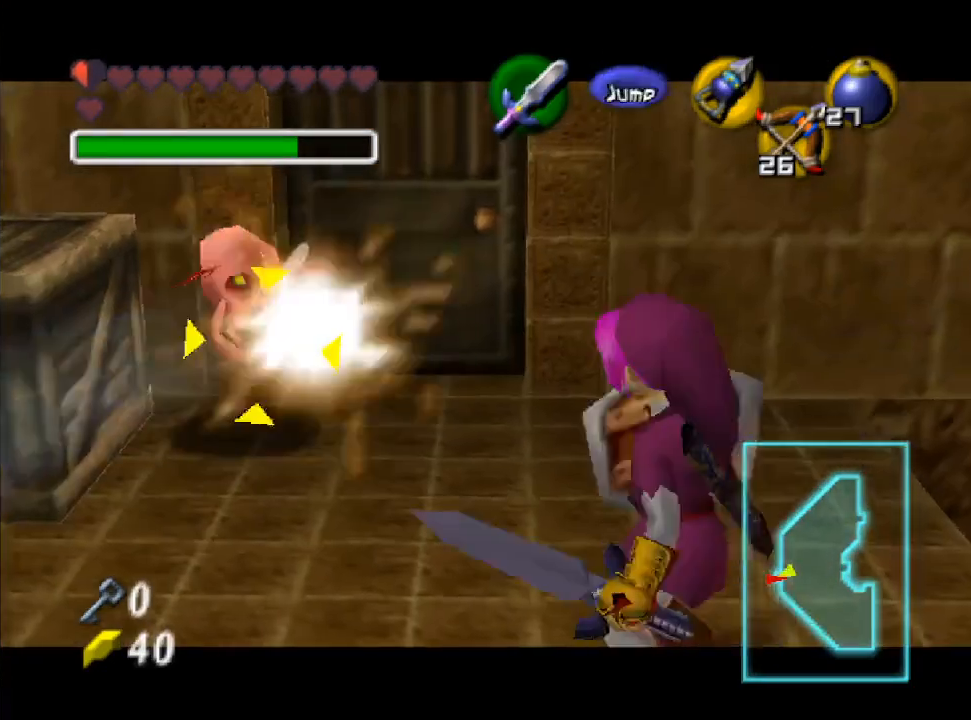
{"buttons": ["Y"], "left_stick": "up-left", "right_stick": "center", "events": [[500, "Y", "down"]]}
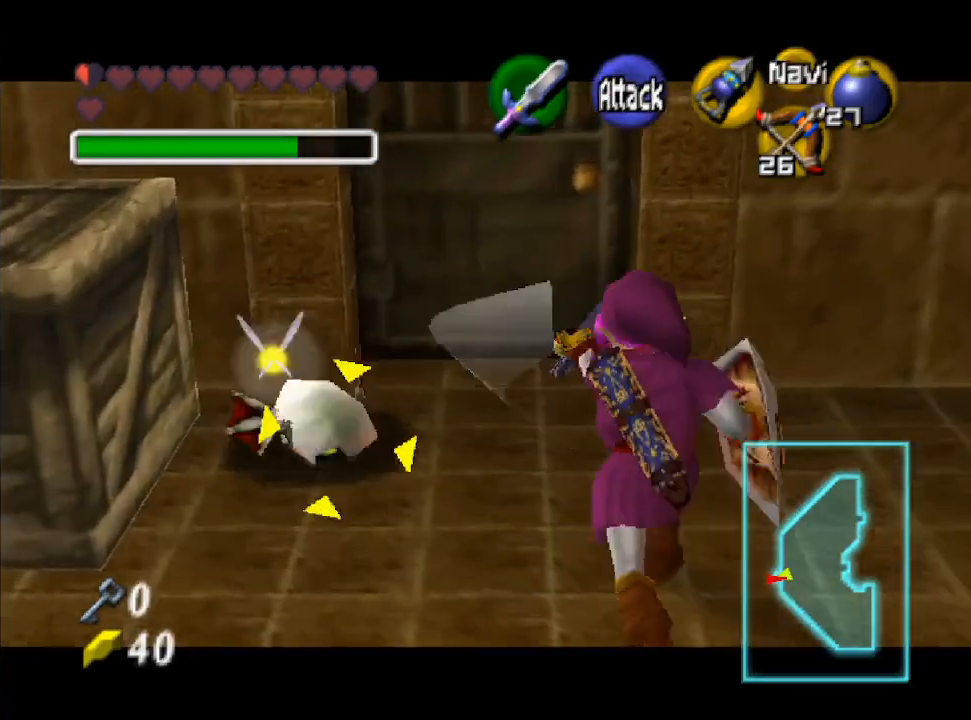
{"buttons": ["Y"], "left_stick": "center", "right_stick": "center", "events": [[100, "Y", "up"], [233, "Y", "down"], [300, "Y", "up"], [400, "left_stick", "center"], [433, "Y", "down"]]}
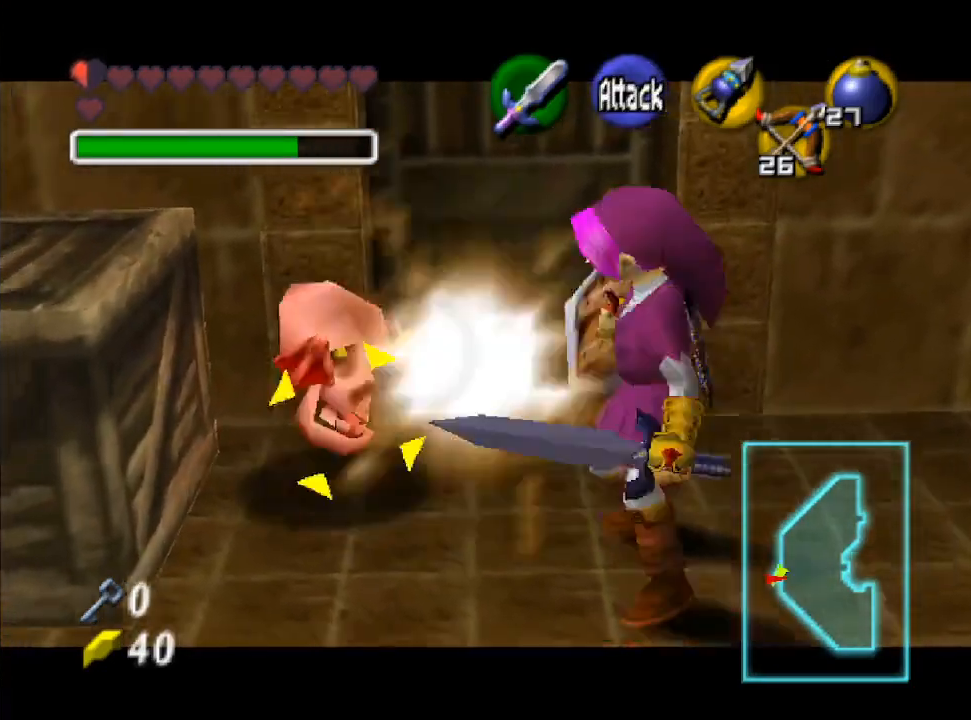
{"buttons": [], "left_stick": "center", "right_stick": "center", "events": [[33, "Y", "up"], [133, "Y", "down"], [267, "Y", "up"], [333, "Y", "down"], [433, "Y", "up"]]}
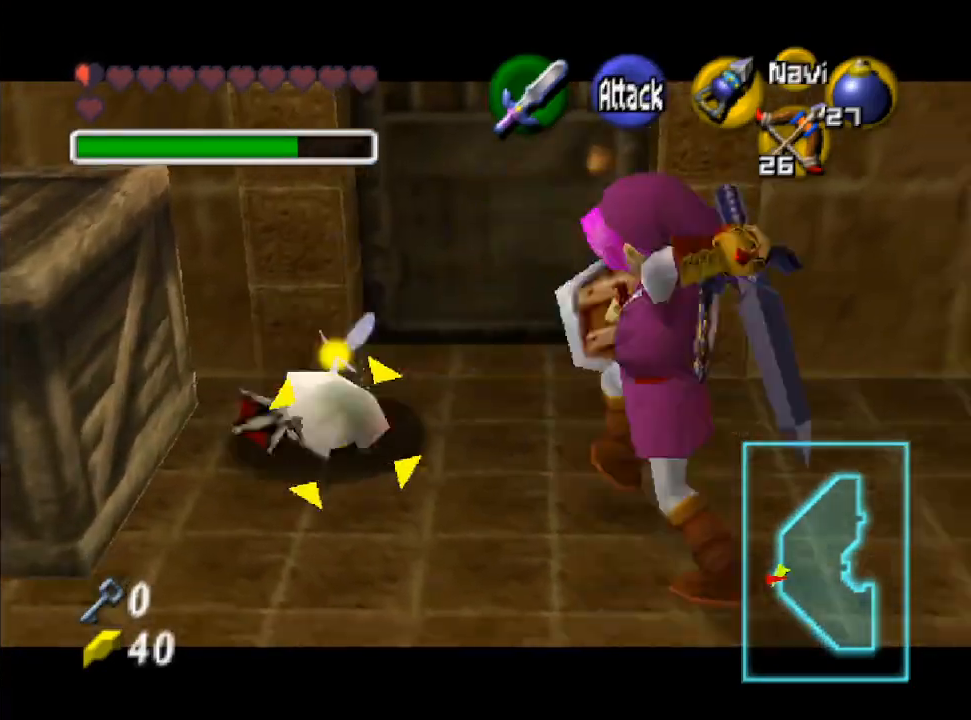
{"buttons": ["Y"], "left_stick": "center", "right_stick": "center", "events": [[67, "Y", "down"], [167, "Y", "up"], [267, "Y", "down"], [400, "Y", "up"], [500, "Y", "down"]]}
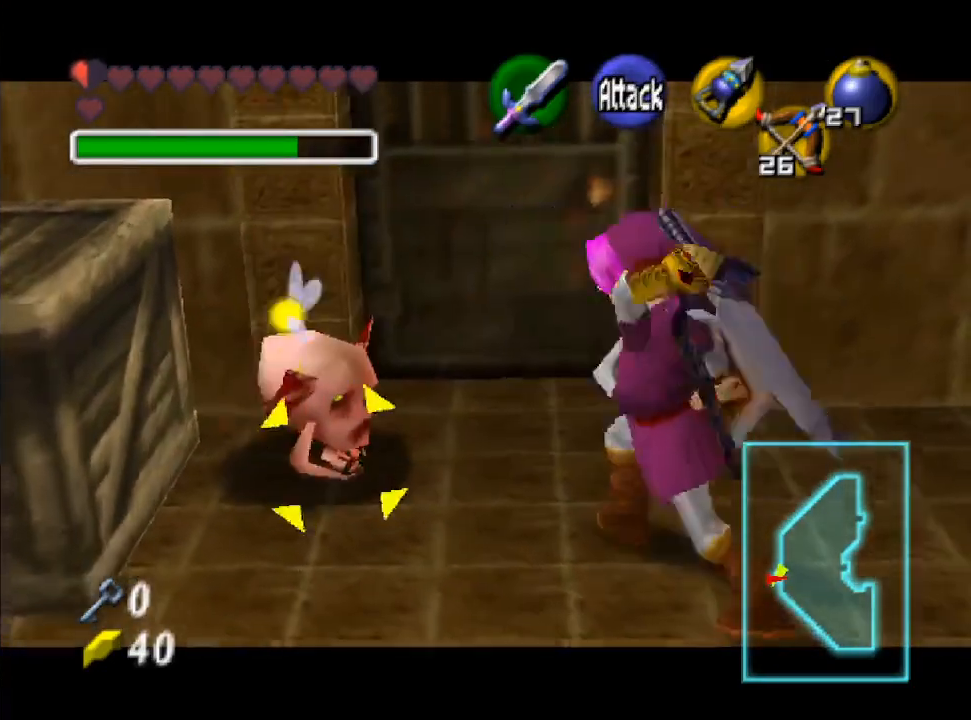
{"buttons": ["Y"], "left_stick": "center", "right_stick": "center", "events": [[100, "Y", "up"], [233, "Y", "down"], [333, "Y", "up"], [467, "Y", "down"]]}
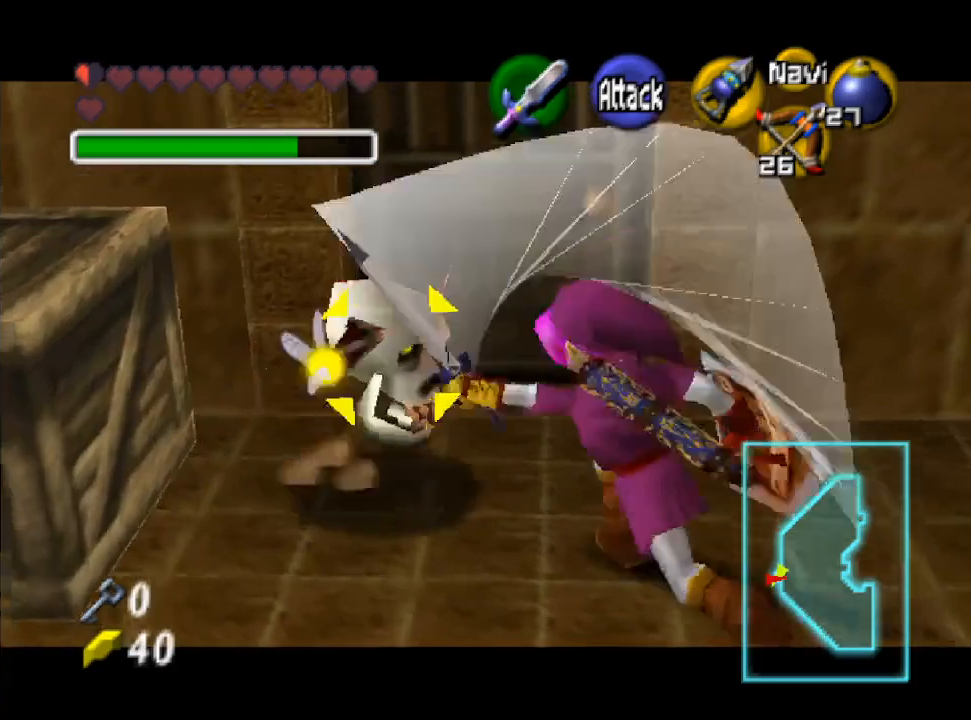
{"buttons": [], "left_stick": "center", "right_stick": "center", "events": [[67, "Y", "up"], [167, "Y", "down"], [267, "Y", "up"], [400, "Y", "down"], [500, "Y", "up"]]}
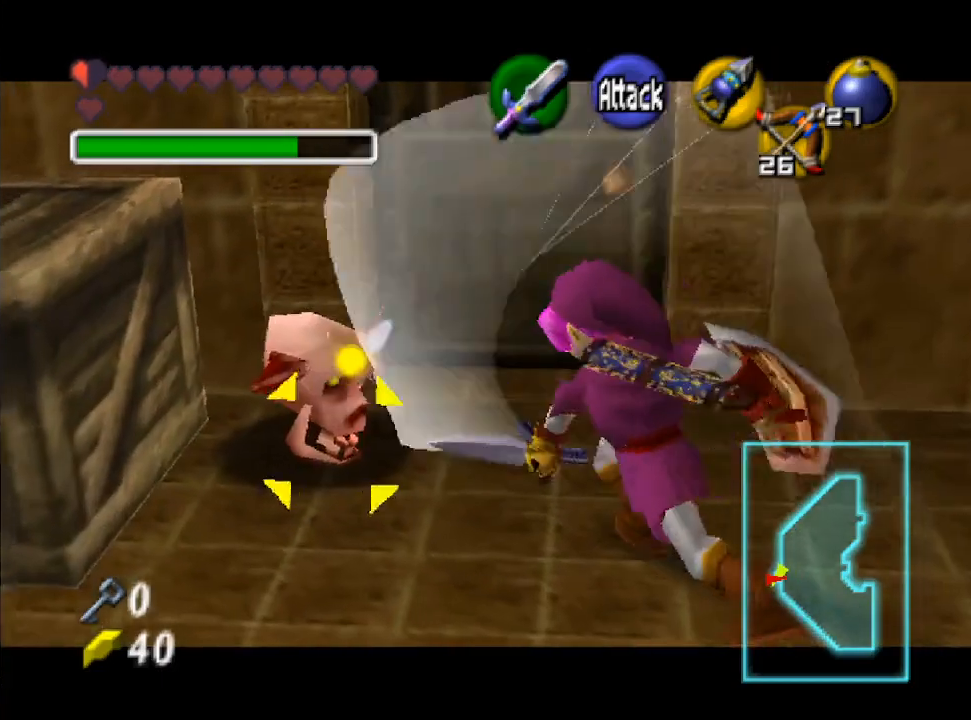
{"buttons": [], "left_stick": "center", "right_stick": "center", "events": [[300, "Y", "down"], [433, "Y", "up"]]}
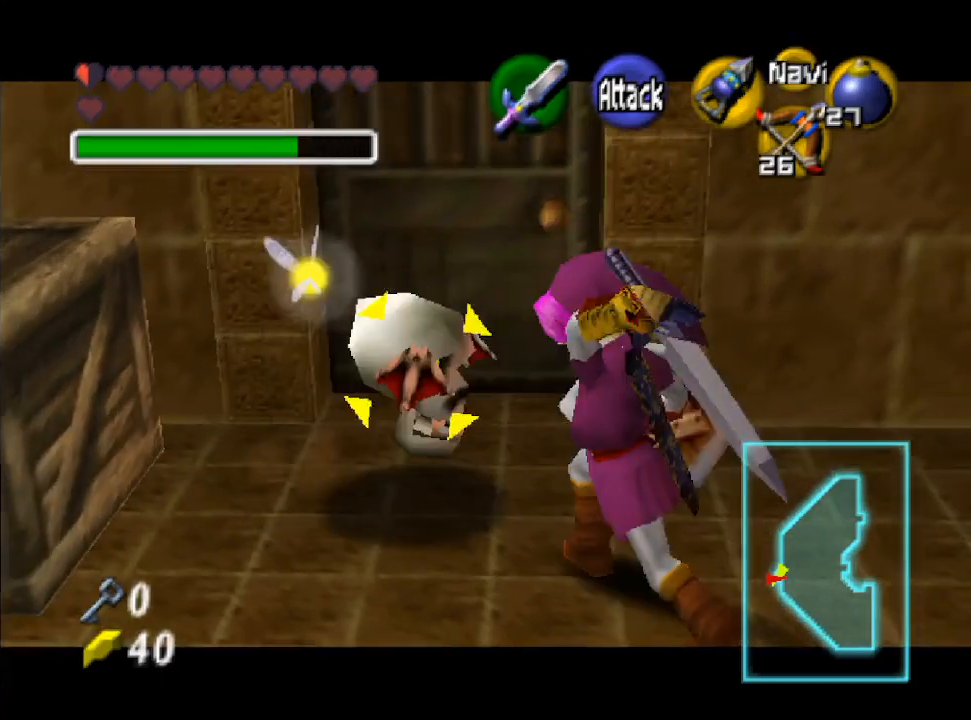
{"buttons": [], "left_stick": "center", "right_stick": "center", "events": []}
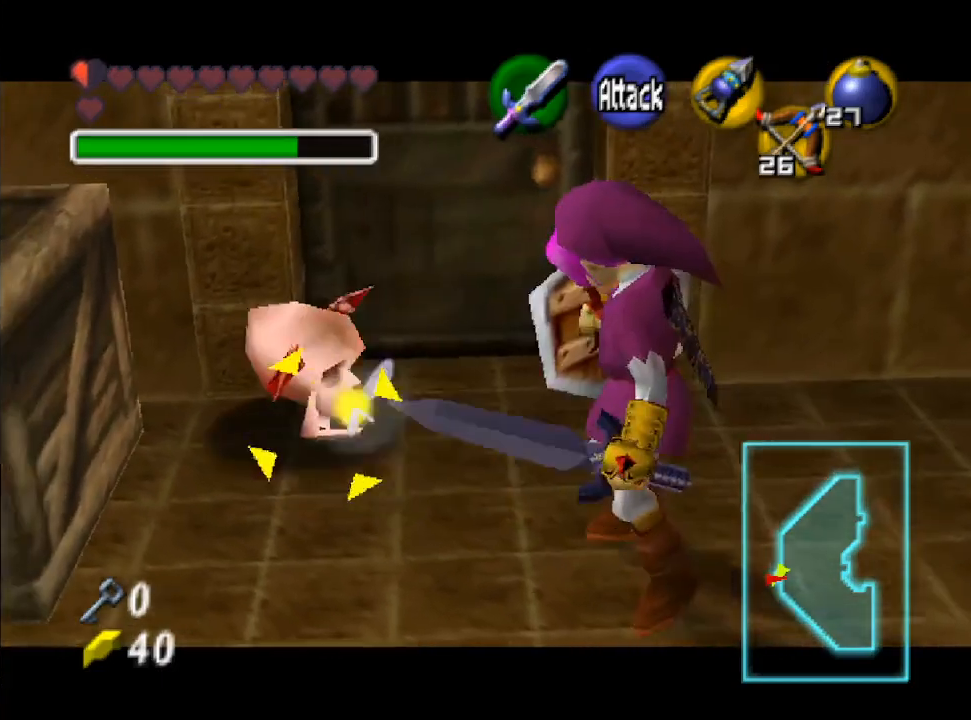
{"buttons": [], "left_stick": "center", "right_stick": "center", "events": [[200, "Y", "down"], [300, "Y", "up"]]}
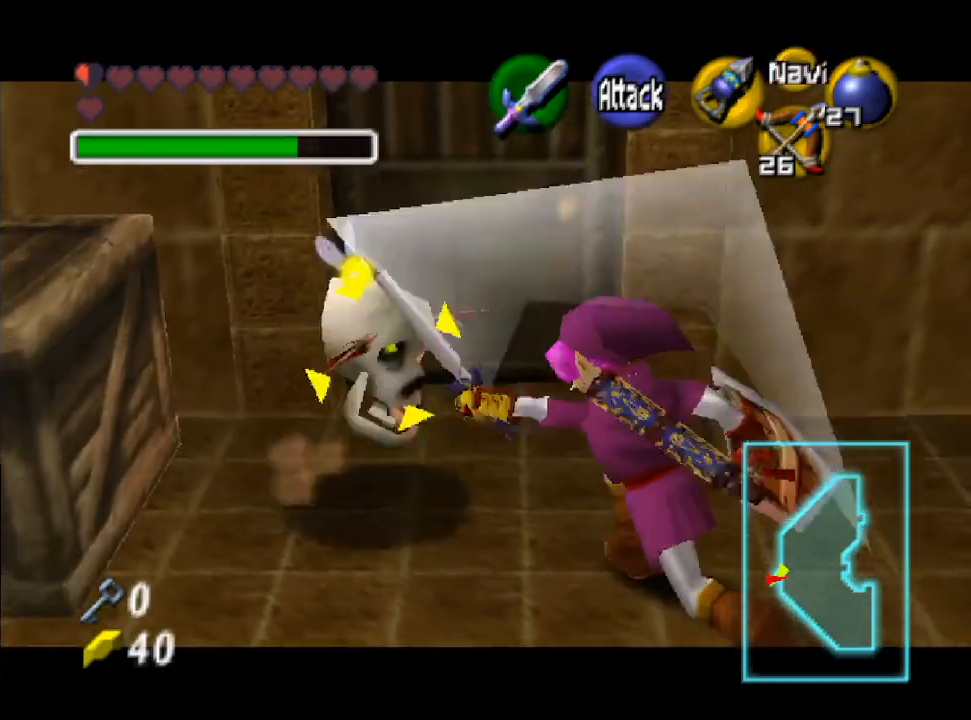
{"buttons": [], "left_stick": "down-right", "right_stick": "center", "events": [[267, "left_stick", "down-right"]]}
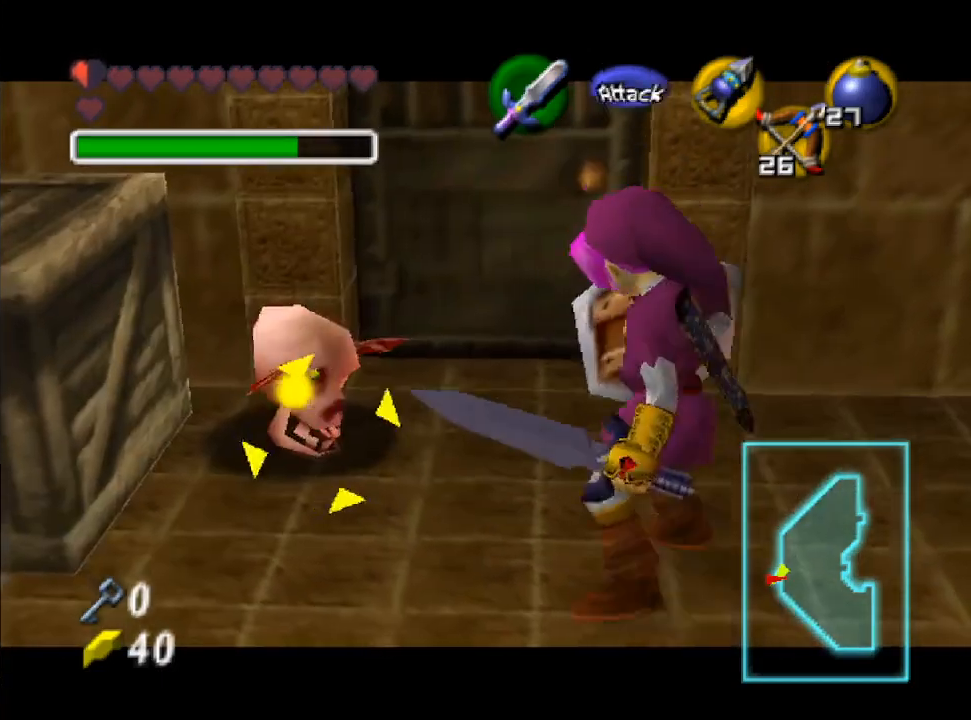
{"buttons": [], "left_stick": "center", "right_stick": "center", "events": [[100, "B", "down"], [100, "left_stick", "center"], [233, "B", "up"]]}
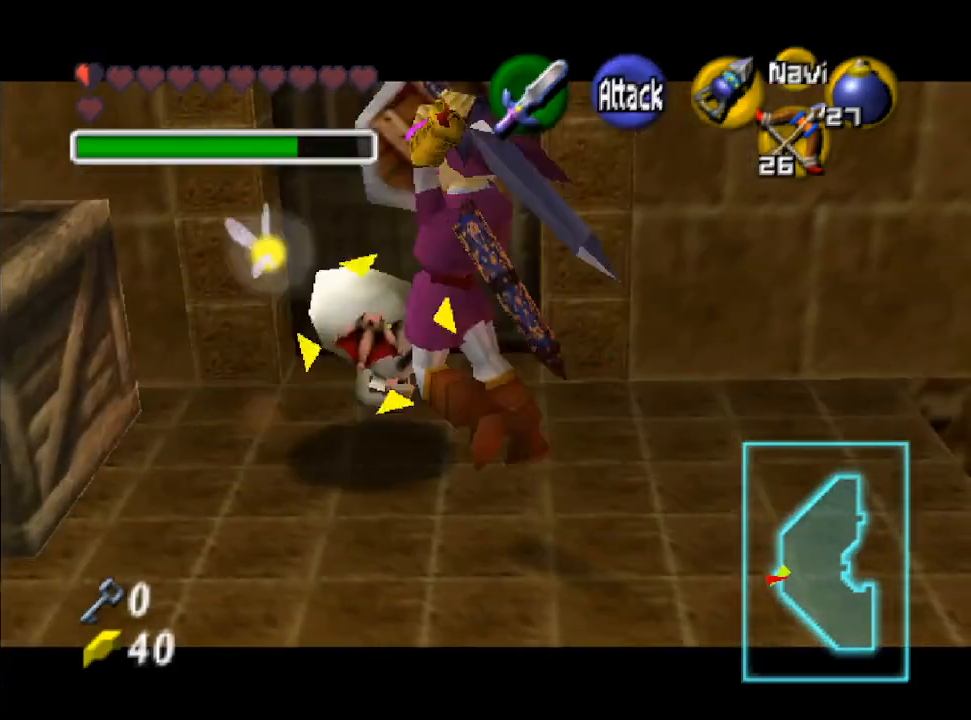
{"buttons": [], "left_stick": "center", "right_stick": "center", "events": [[100, "left_stick", "down-right"], [300, "left_stick", "center"]]}
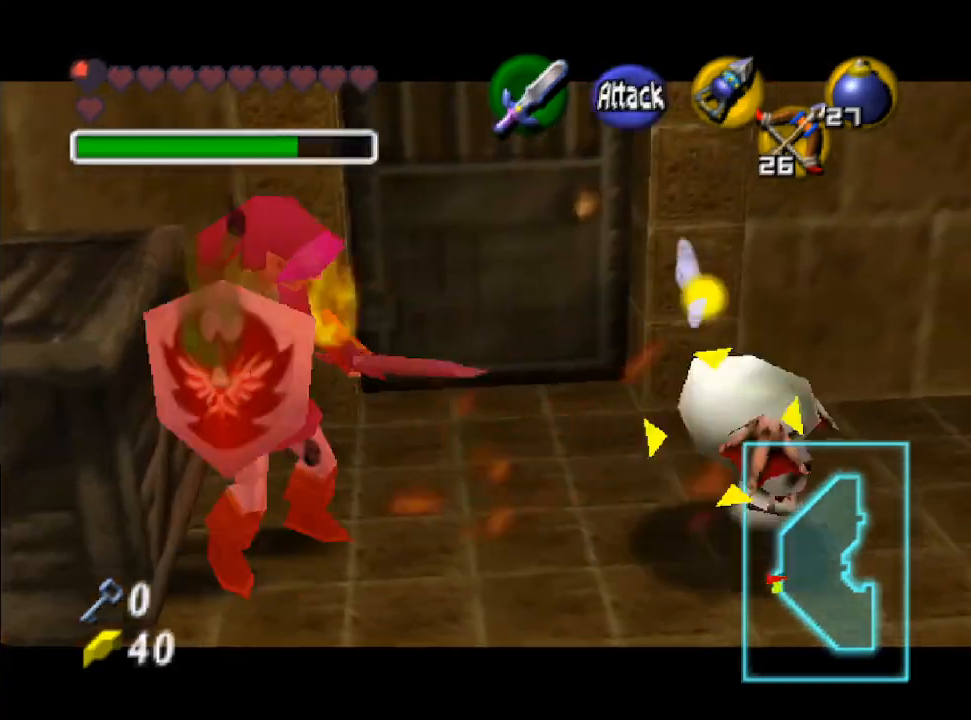
{"buttons": [], "left_stick": "right", "right_stick": "center", "events": [[167, "left_stick", "right"]]}
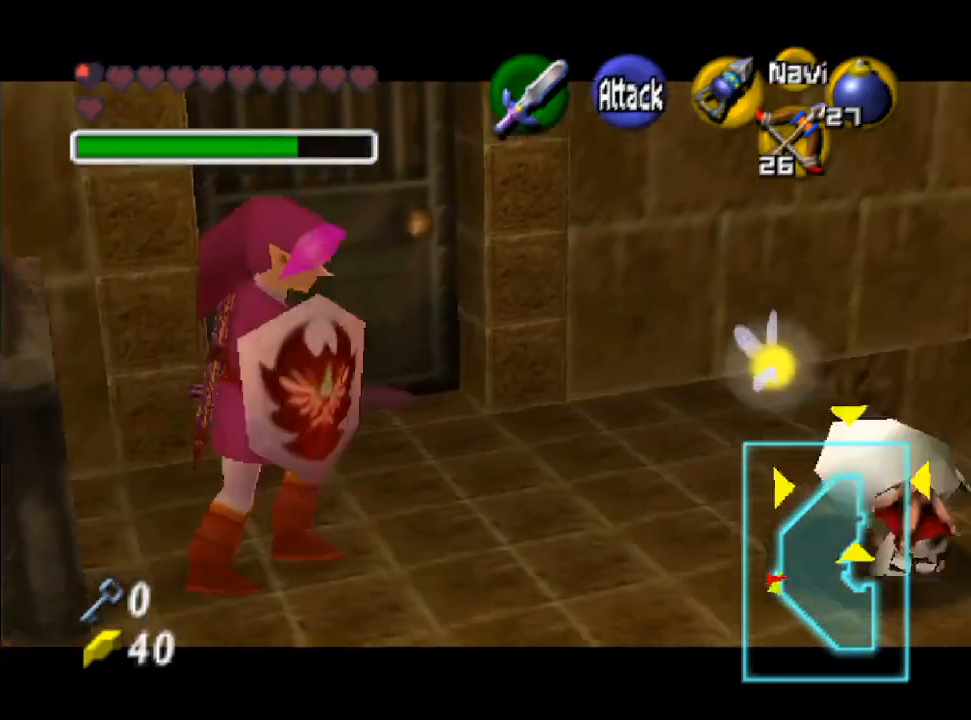
{"buttons": ["Y"], "left_stick": "right", "right_stick": "center", "events": [[33, "Y", "down"], [133, "Y", "up"], [233, "Y", "down"], [333, "Y", "up"], [467, "Y", "down"]]}
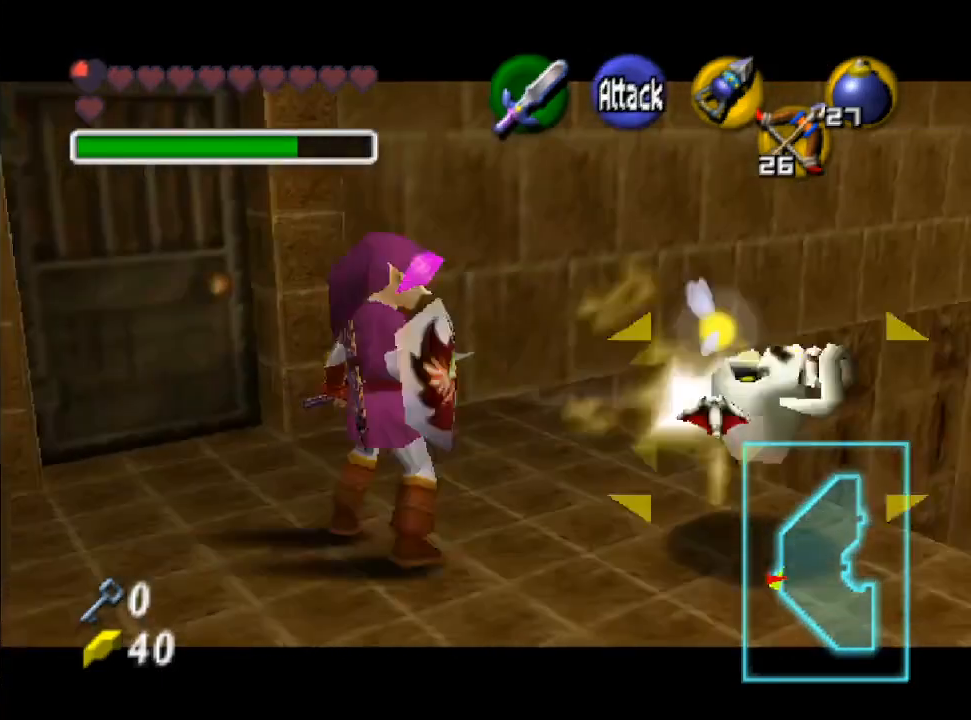
{"buttons": [], "left_stick": "center", "right_stick": "center", "events": [[67, "Y", "up"], [267, "left_stick", "center"]]}
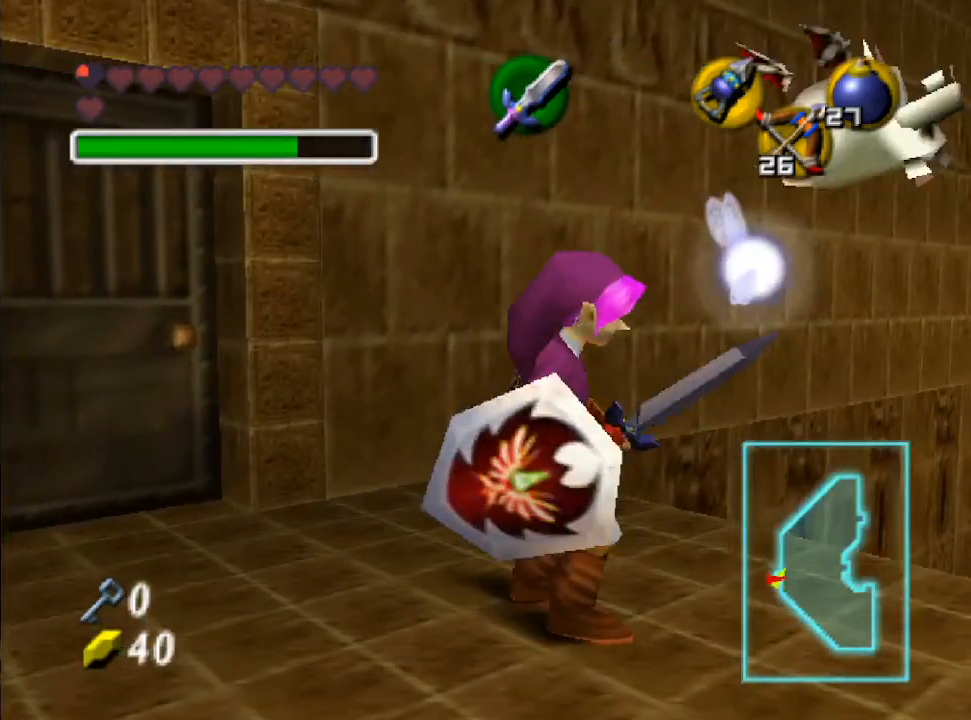
{"buttons": [], "left_stick": "right", "right_stick": "center", "events": [[467, "left_stick", "right"]]}
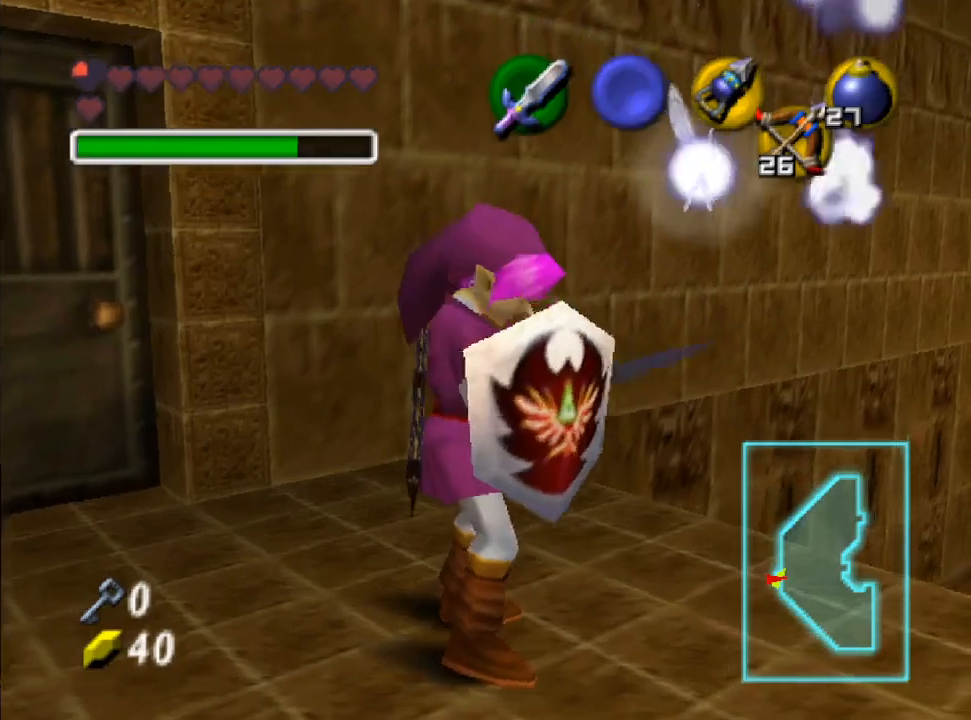
{"buttons": [], "left_stick": "center", "right_stick": "center", "events": [[33, "left_stick", "center"], [67, "L2", "down"], [200, "L2", "up"]]}
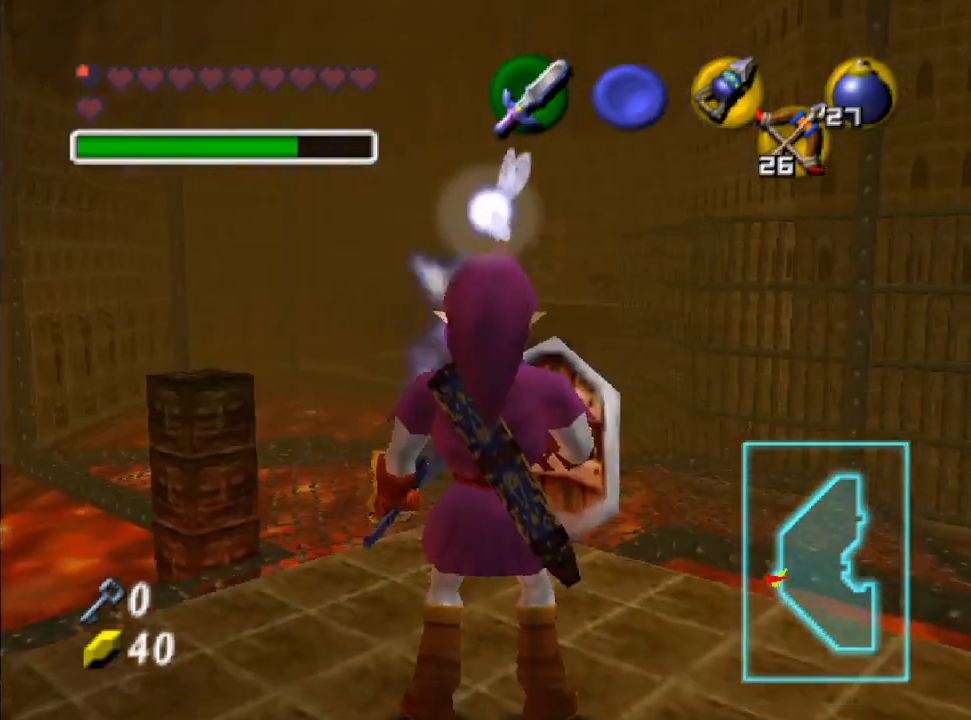
{"buttons": [], "left_stick": "center", "right_stick": "center", "events": []}